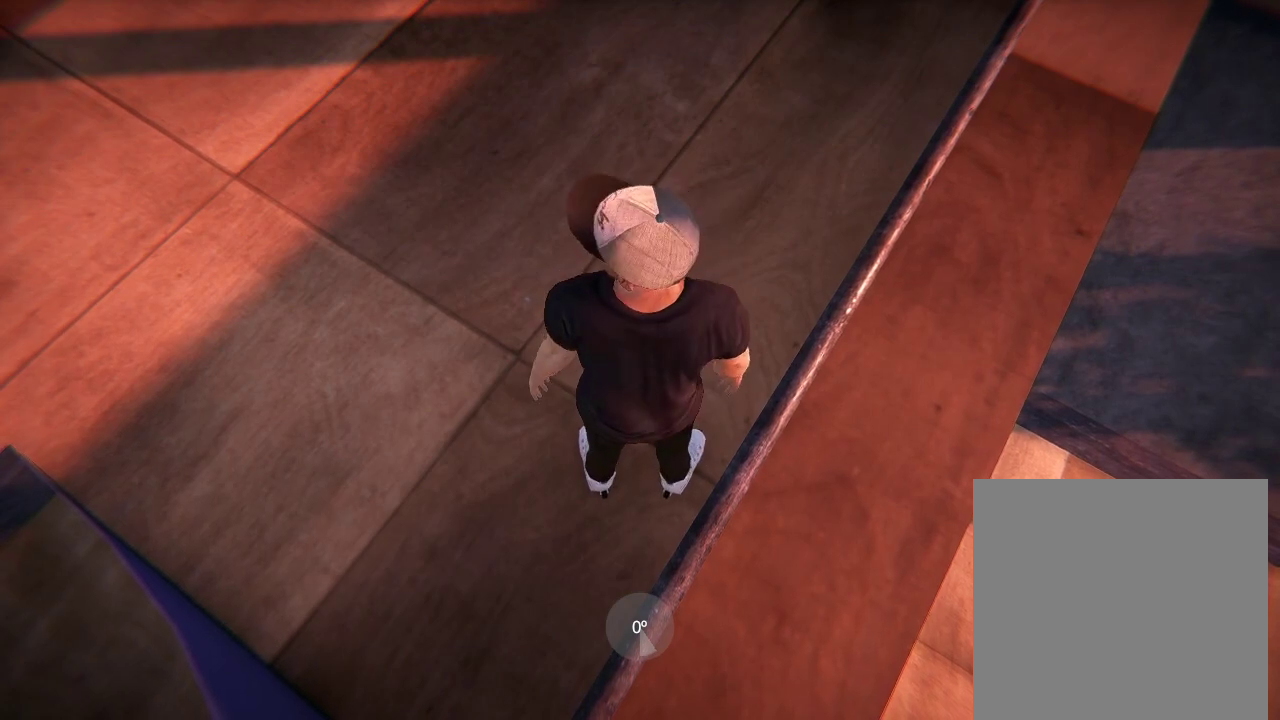
Gameplay with a controller (Xbox layout); each line is a JSON object with the inputs held at the frame after it (dt_ms = milliseconds from this image to that frame). "events" lists button and stick changes between this image and that frame as [ms after this image, input, new state], when the widget could be followed in between. Not read: L3 R3.
{"dt_ms": 601, "buttons": ["A"], "left_stick": "center", "right_stick": "center", "events": [[568, "A", "down"]]}
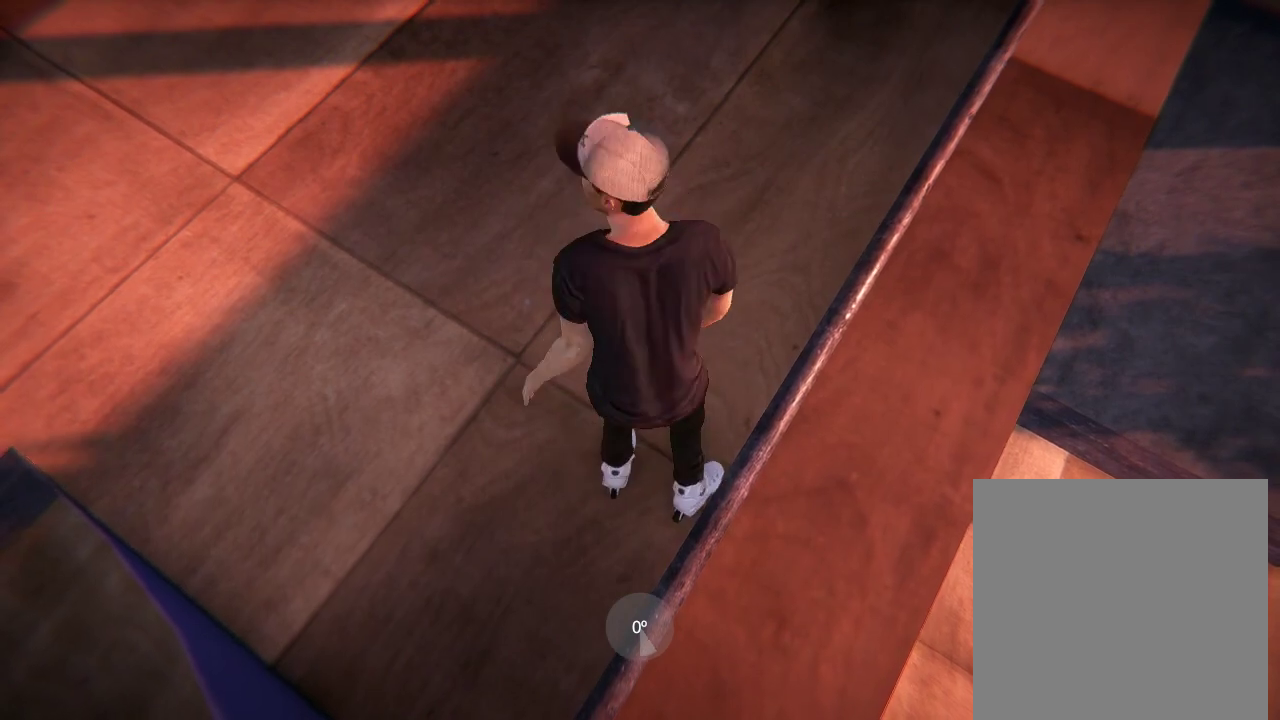
{"dt_ms": 601, "buttons": [], "left_stick": "center", "right_stick": "center", "events": [[167, "A", "up"]]}
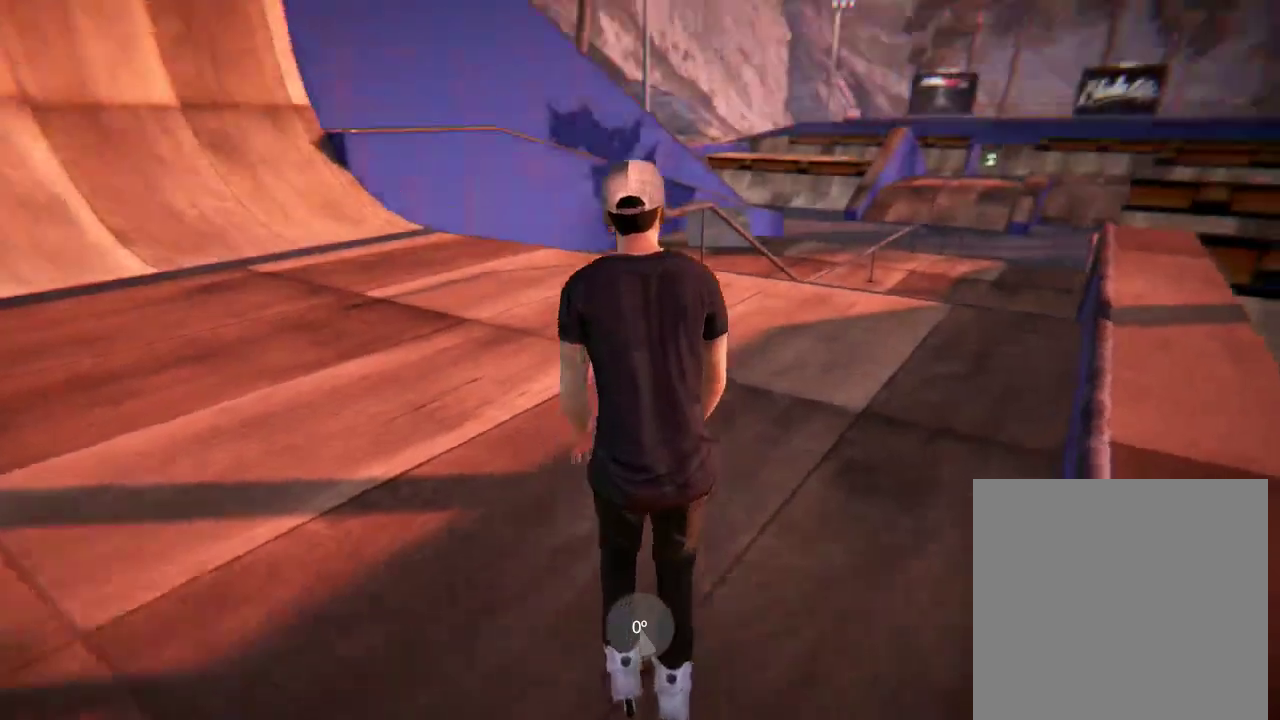
{"dt_ms": 300, "buttons": ["A"], "left_stick": "right", "right_stick": "center", "events": [[200, "left_stick", "right"], [233, "A", "down"]]}
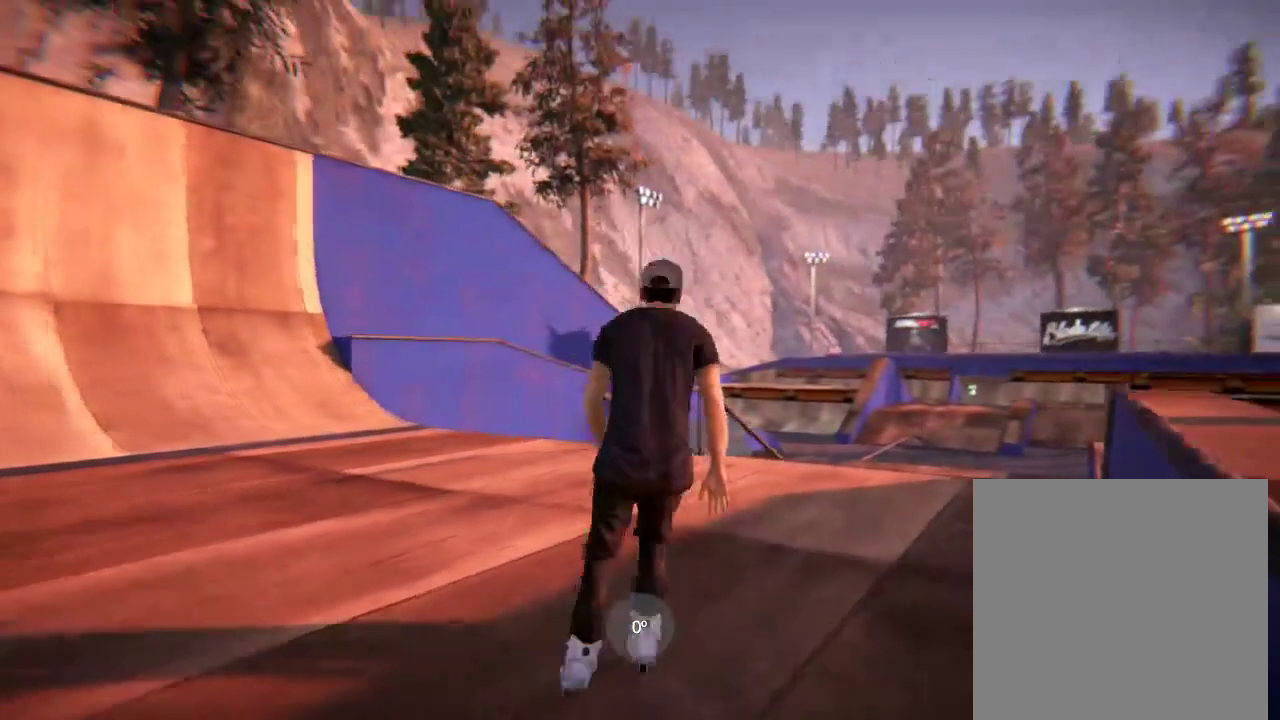
{"dt_ms": 400, "buttons": ["R2"], "left_stick": "left", "right_stick": "center", "events": [[33, "A", "up"], [67, "left_stick", "center"], [400, "R2", "down"], [400, "left_stick", "left"]]}
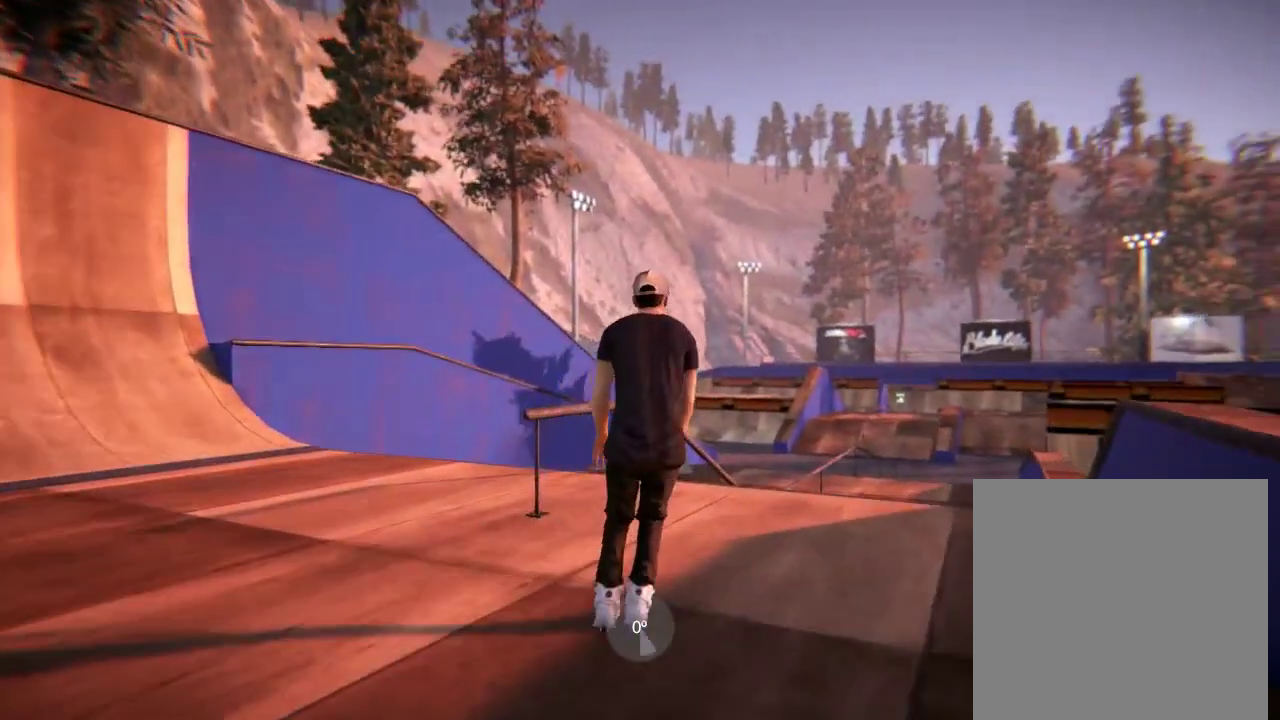
{"dt_ms": 501, "buttons": [], "left_stick": "center", "right_stick": "up"}
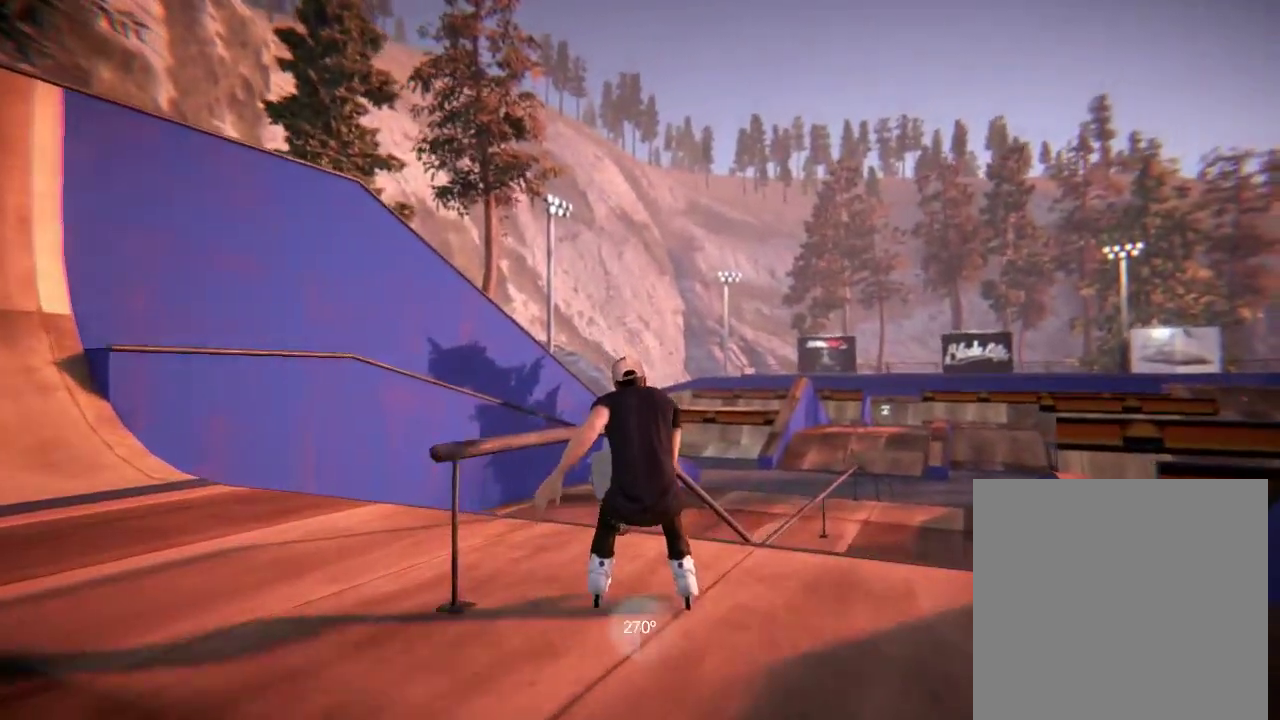
{"dt_ms": 500, "buttons": [], "left_stick": "center", "right_stick": "center", "events": [[100, "left_stick", "up-right"], [467, "left_stick", "center"], [500, "right_stick", "center"]]}
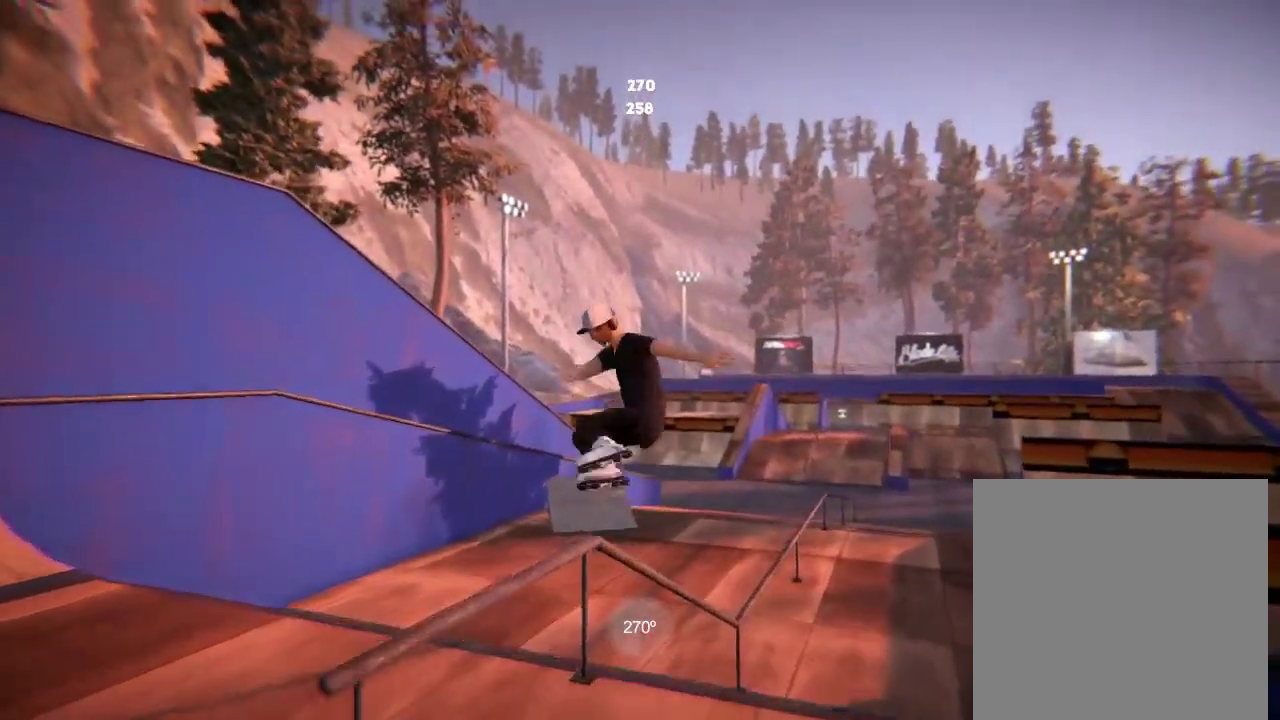
{"dt_ms": 501, "buttons": [], "left_stick": "center", "right_stick": "center", "events": []}
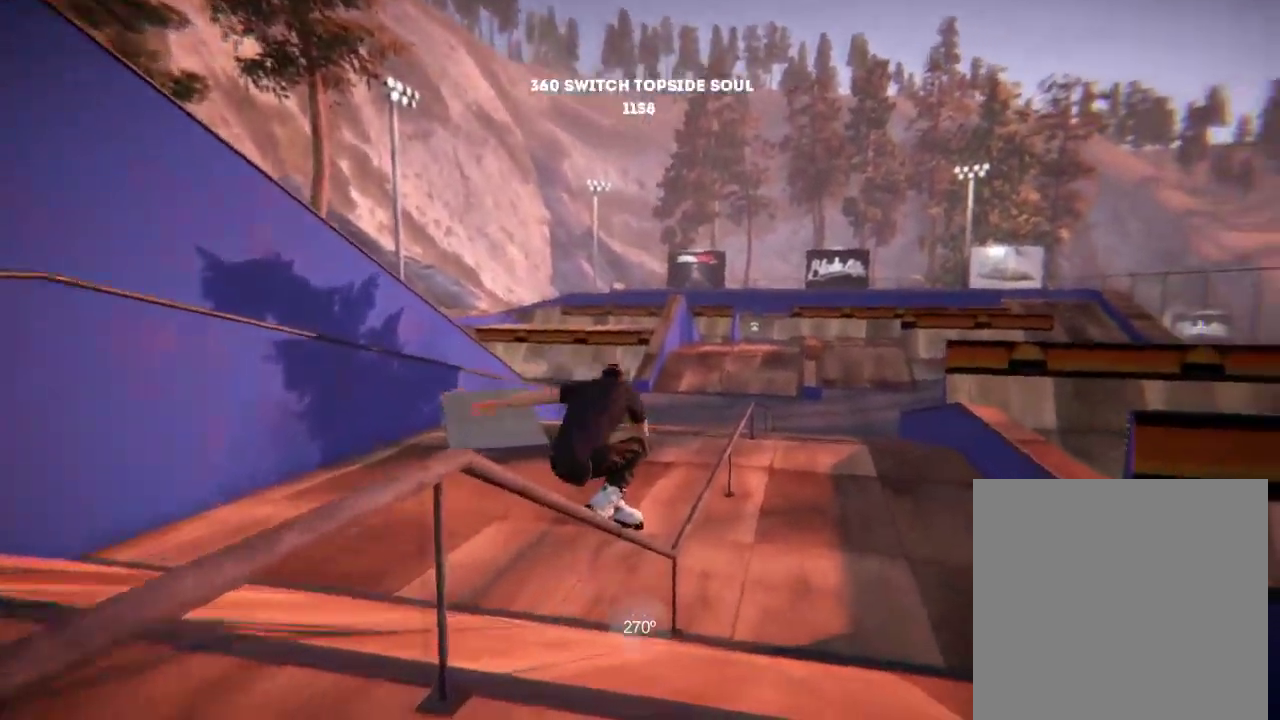
{"dt_ms": 500, "buttons": [], "left_stick": "center", "right_stick": "center", "events": []}
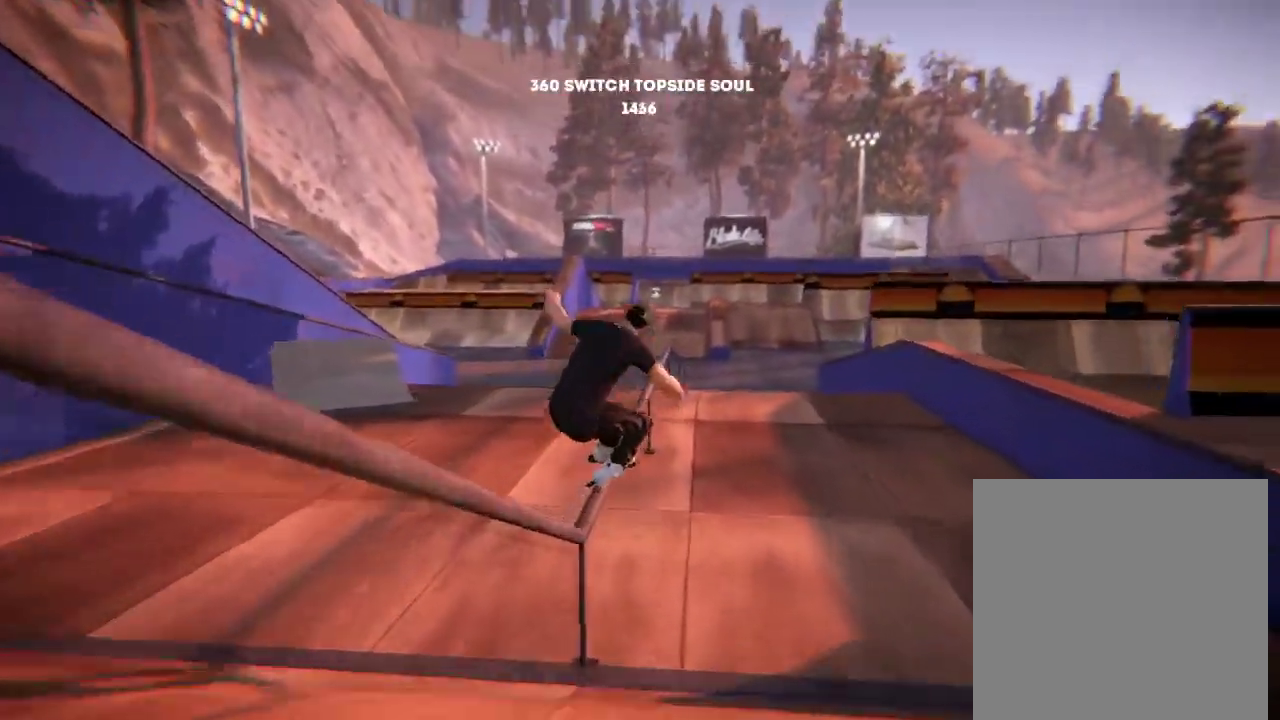
{"dt_ms": 601, "buttons": [], "left_stick": "center", "right_stick": "center", "events": []}
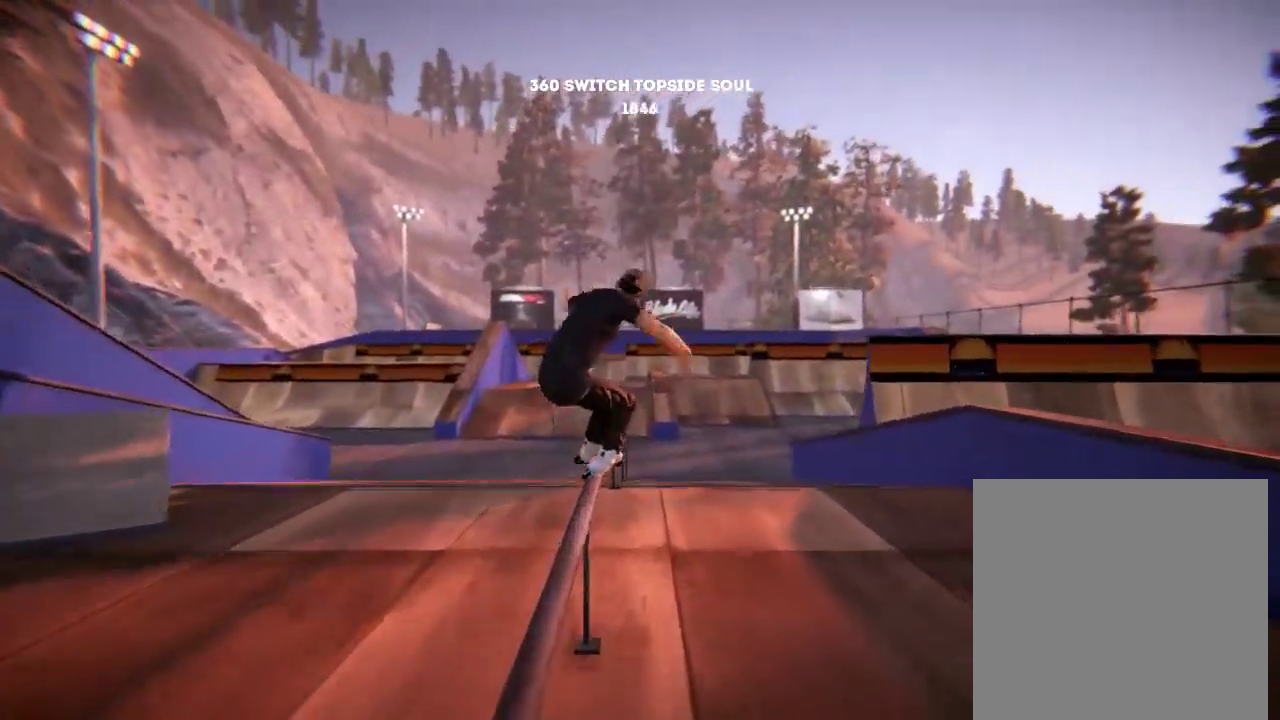
{"dt_ms": 500, "buttons": [], "left_stick": "center", "right_stick": "center", "events": []}
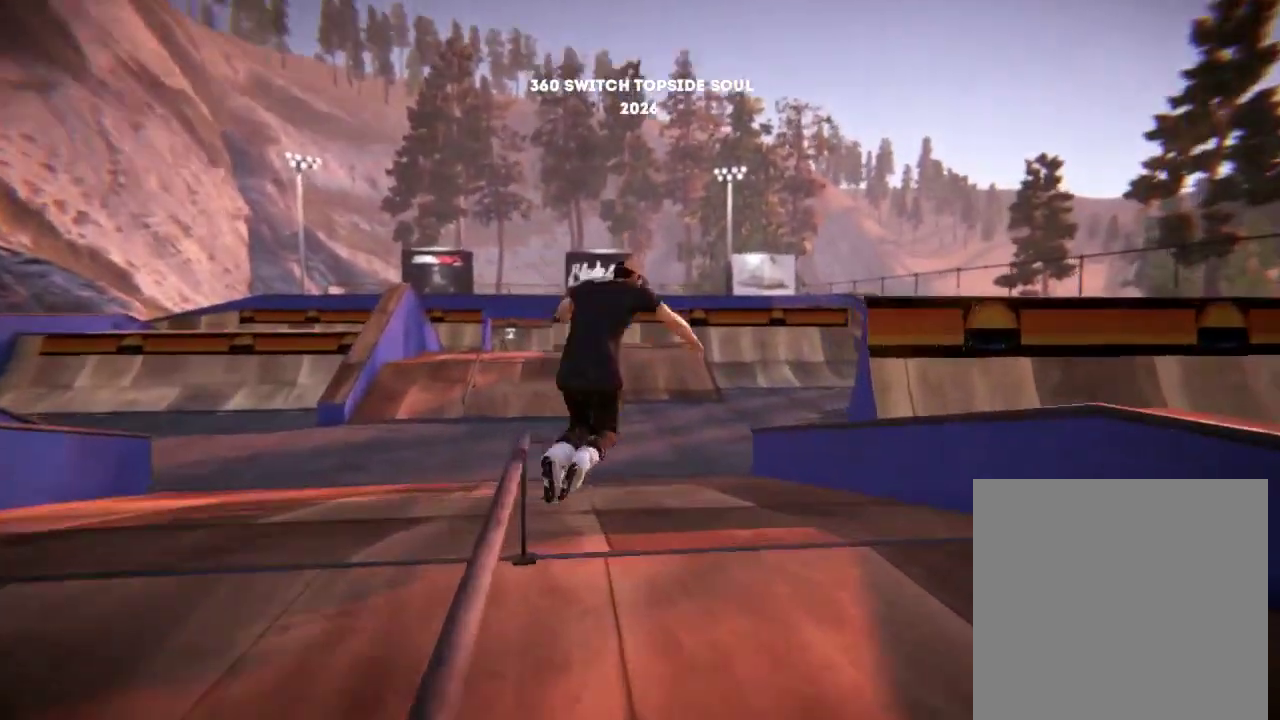
{"dt_ms": 501, "buttons": ["A"], "left_stick": "center", "right_stick": "center", "events": [[301, "A", "down"], [401, "A", "up"], [501, "A", "down"]]}
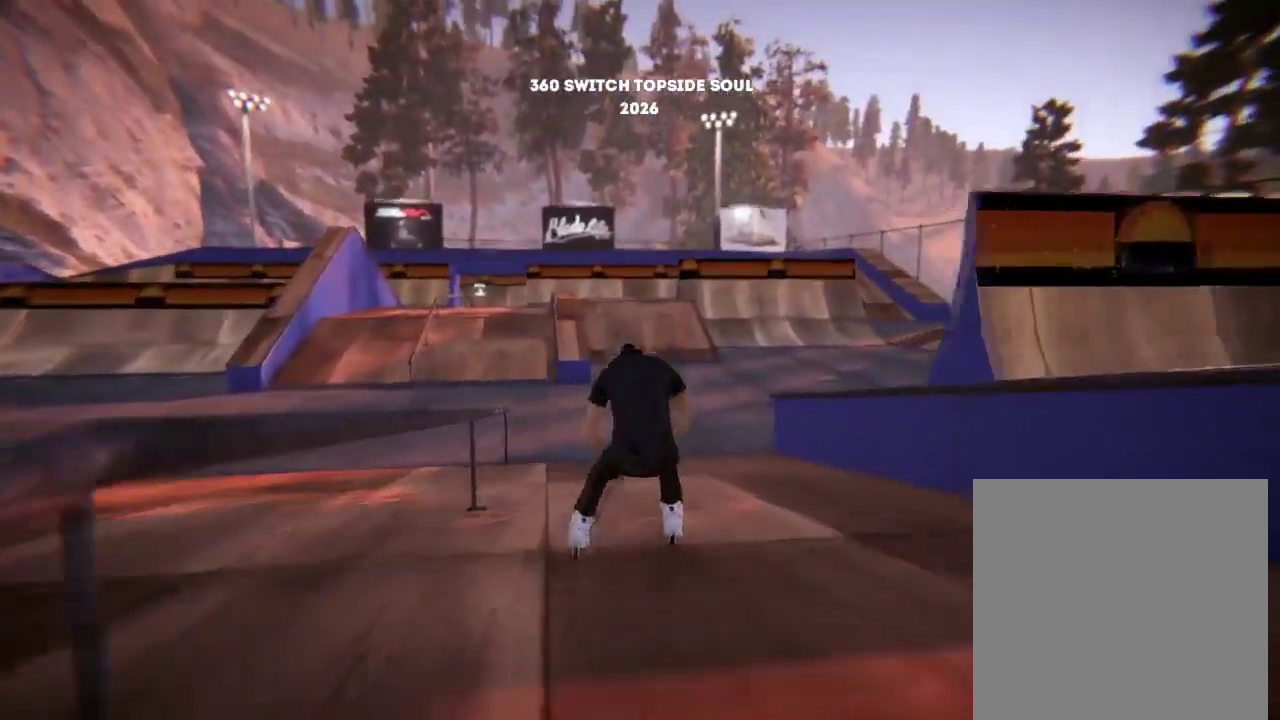
{"dt_ms": 500, "buttons": [], "left_stick": "center", "right_stick": "center", "events": [[33, "left_stick", "right"], [100, "A", "up"], [167, "A", "down"], [234, "left_stick", "center"], [267, "A", "up"], [367, "A", "down"], [450, "A", "up"]]}
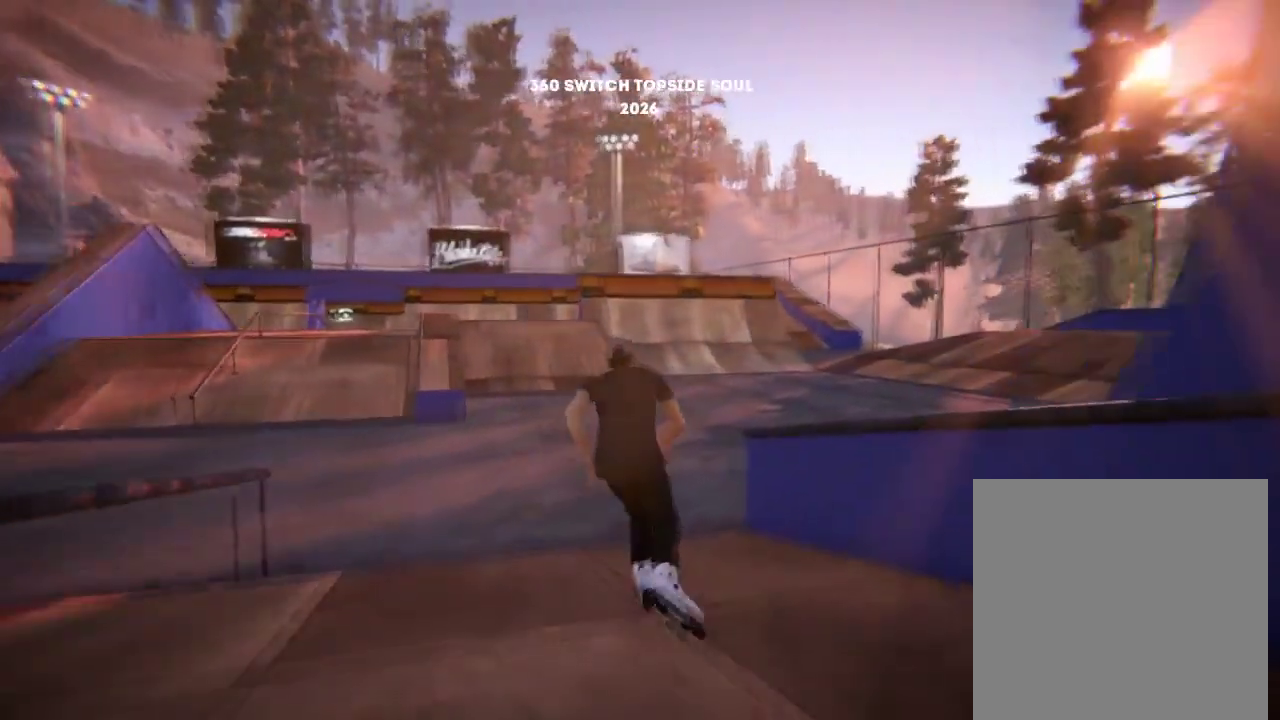
{"dt_ms": 501, "buttons": [], "left_stick": "center", "right_stick": "center", "events": [[101, "left_stick", "left"], [501, "left_stick", "center"]]}
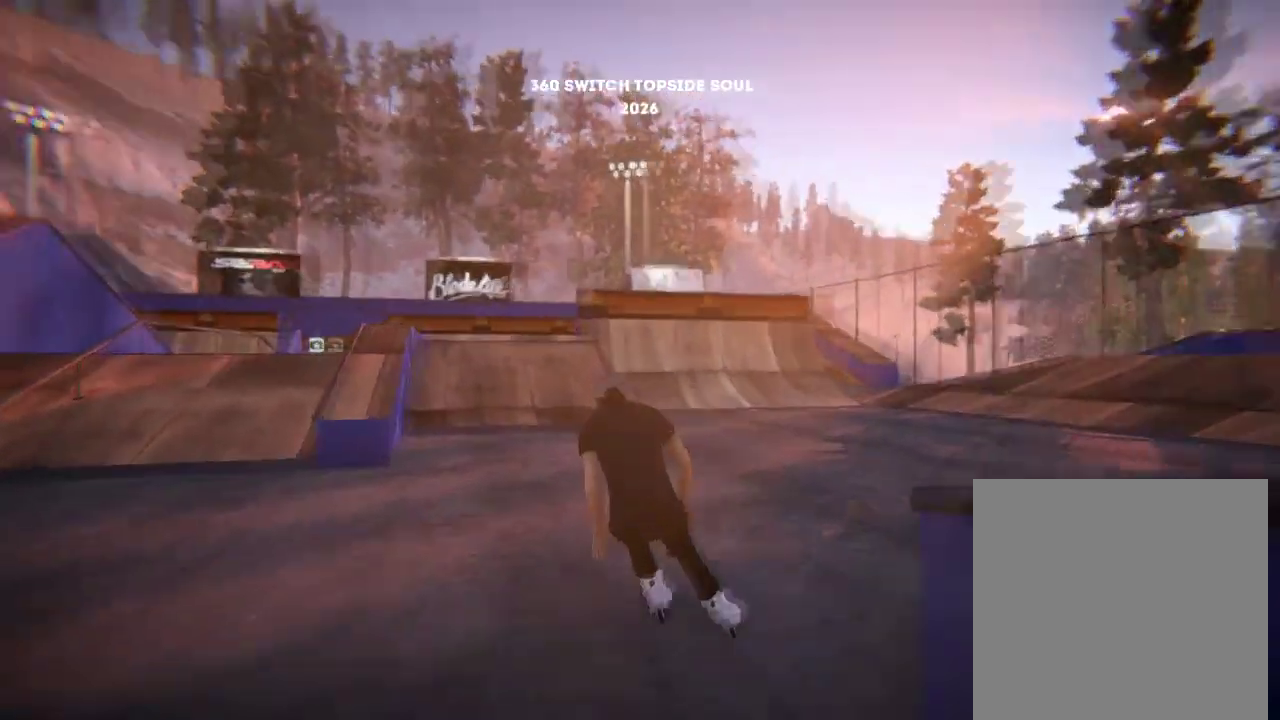
{"dt_ms": 500, "buttons": ["R2"], "left_stick": "right", "right_stick": "center", "events": [[350, "left_stick", "right"], [467, "R2", "down"]]}
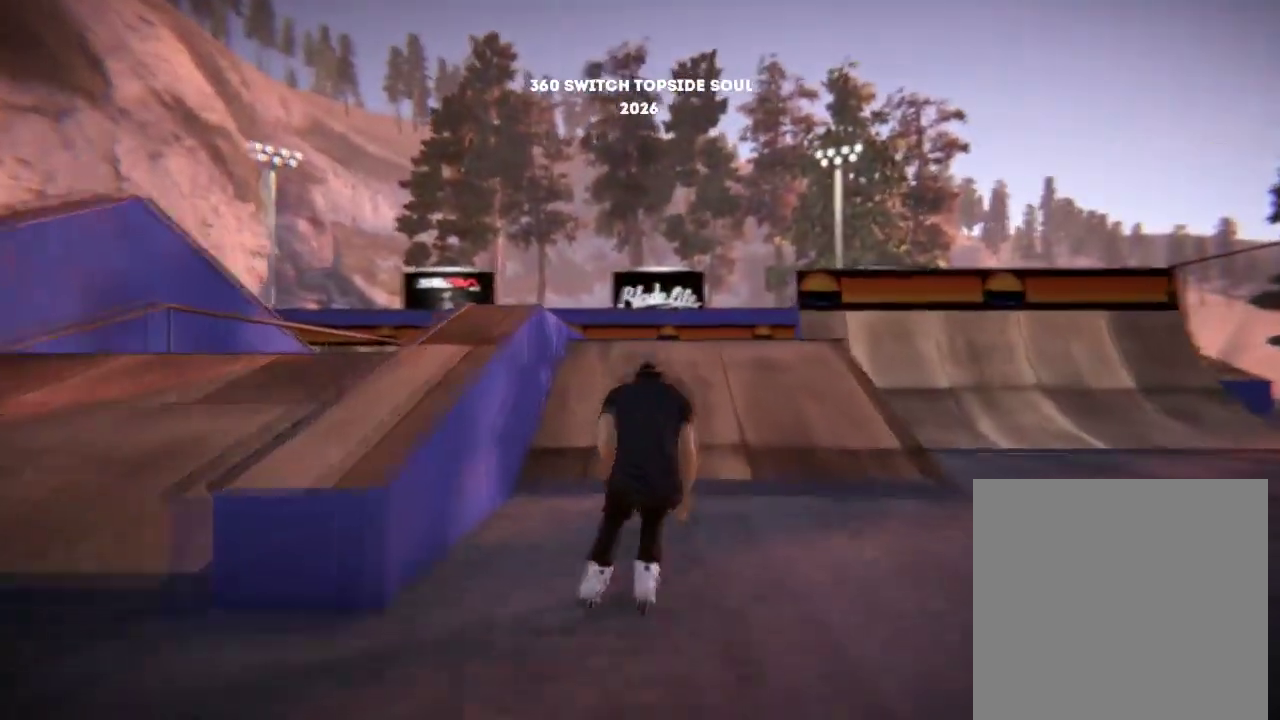
{"dt_ms": 501, "buttons": ["R2"], "left_stick": "center", "right_stick": "center", "events": [[267, "left_stick", "center"]]}
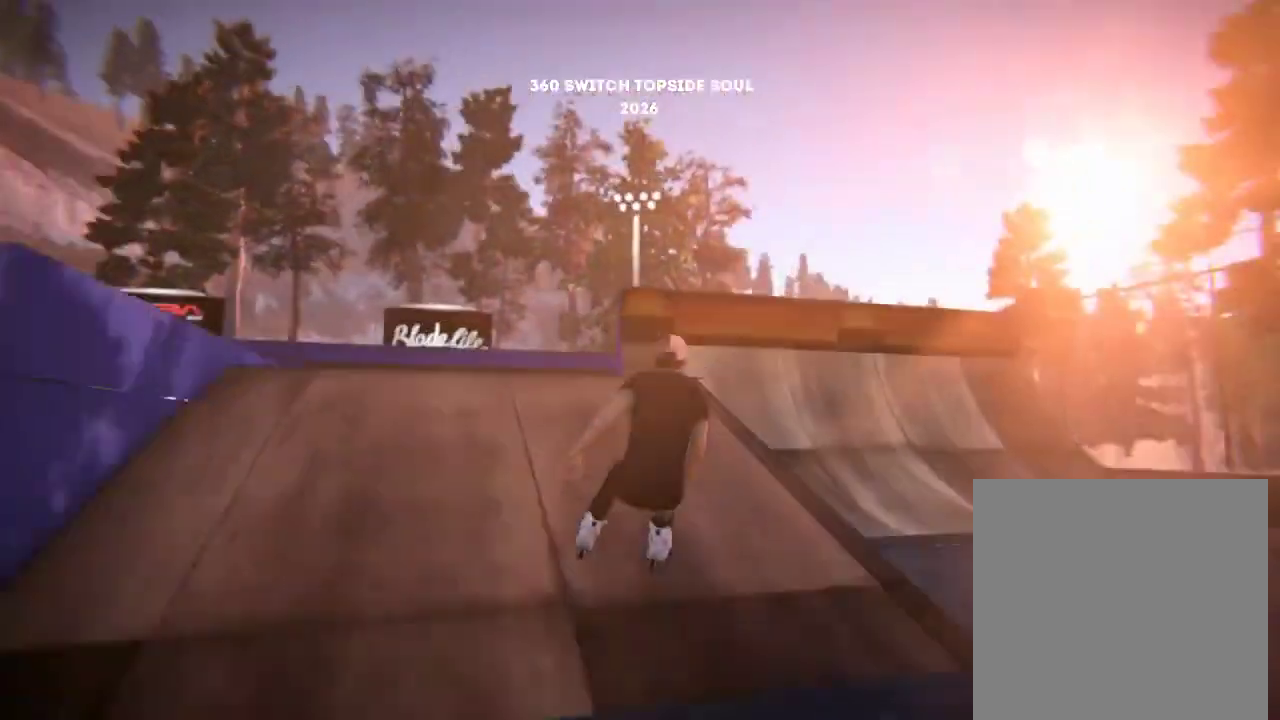
{"dt_ms": 300, "buttons": ["R2"], "left_stick": "up", "right_stick": "center", "events": [[300, "left_stick", "up"]]}
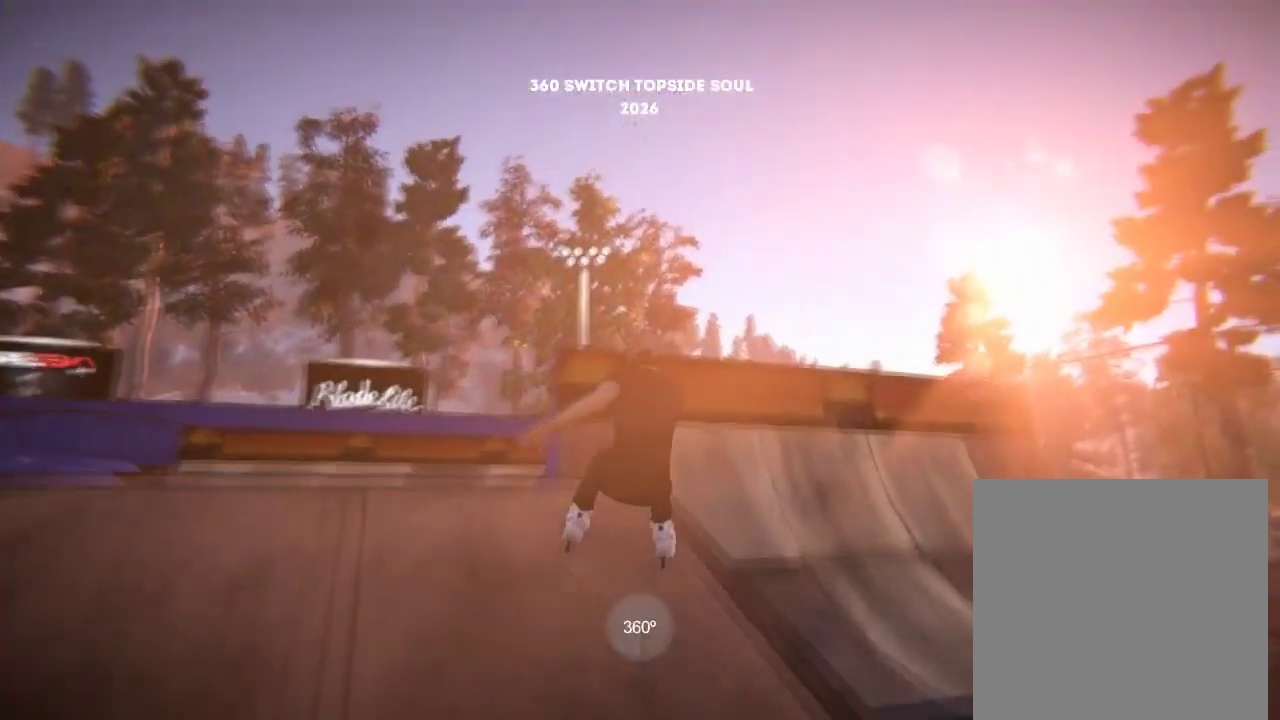
{"dt_ms": 501, "buttons": [], "left_stick": "up", "right_stick": "up-left", "events": [[34, "R2", "up"], [67, "right_stick", "up-left"]]}
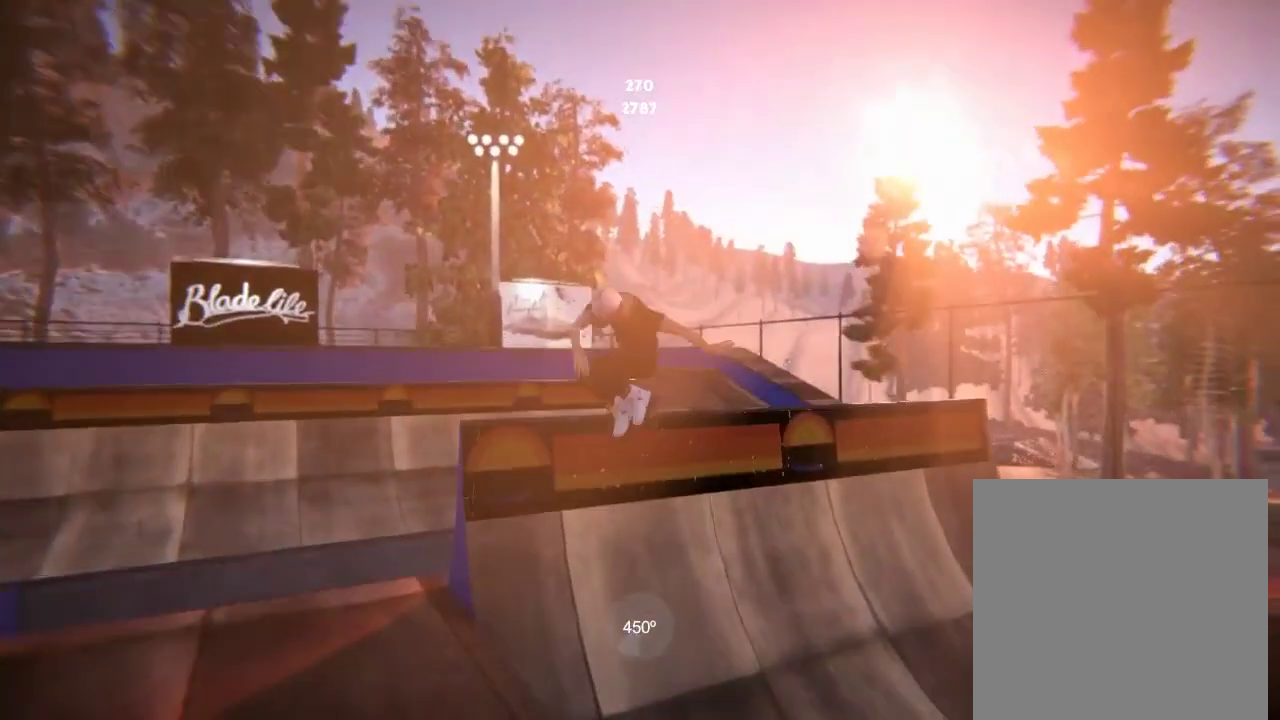
{"dt_ms": 500, "buttons": [], "left_stick": "center", "right_stick": "center", "events": [[283, "left_stick", "up-right"], [333, "left_stick", "center"], [367, "right_stick", "center"]]}
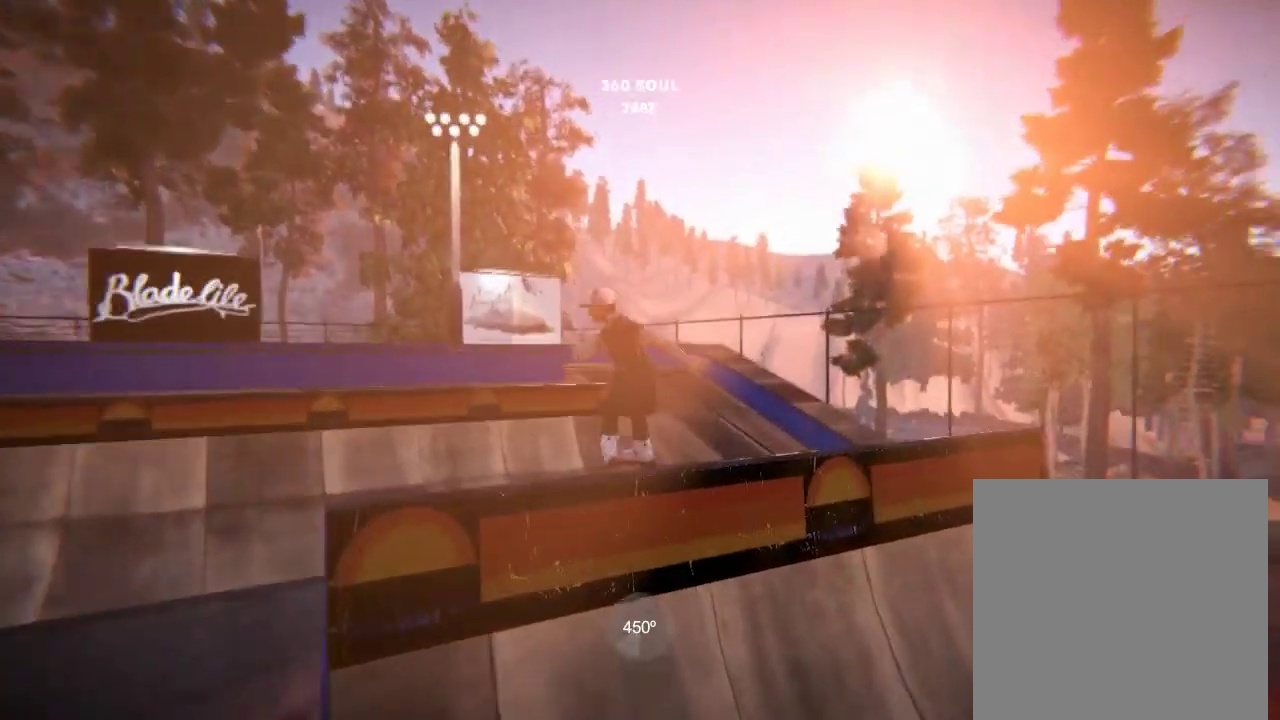
{"dt_ms": 501, "buttons": [], "left_stick": "center", "right_stick": "center", "events": []}
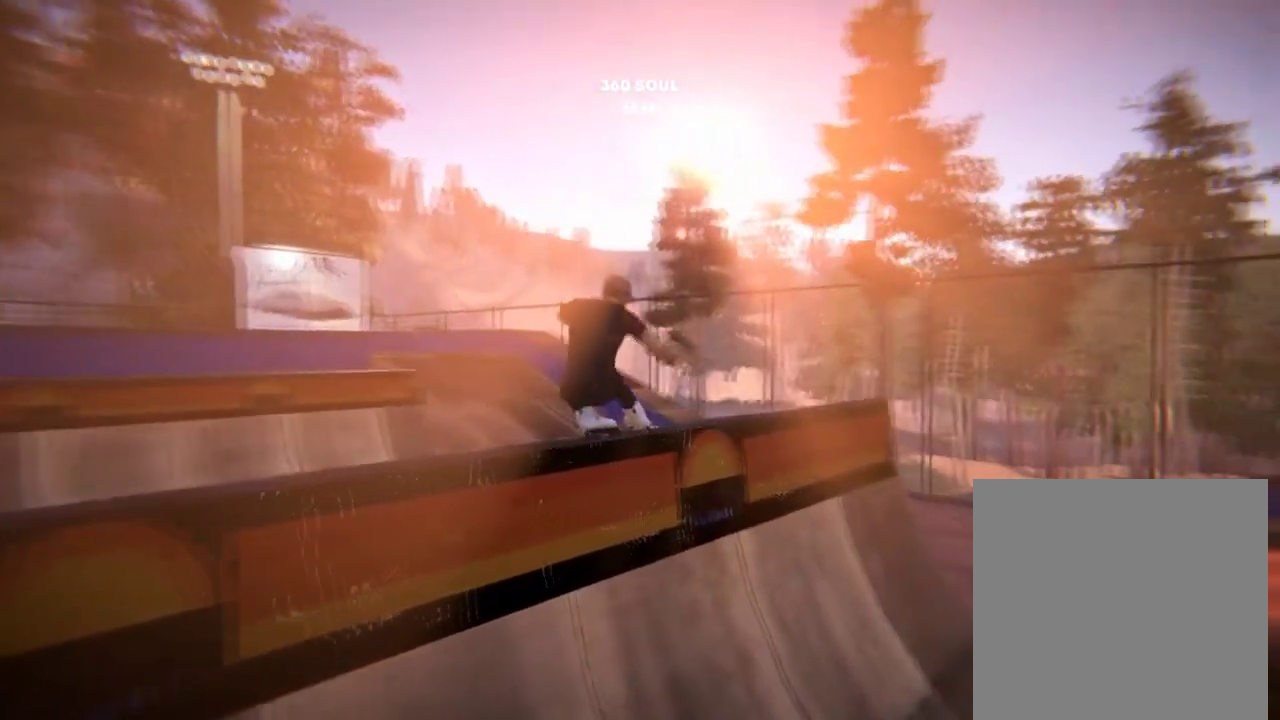
{"dt_ms": 500, "buttons": [], "left_stick": "center", "right_stick": "center", "events": []}
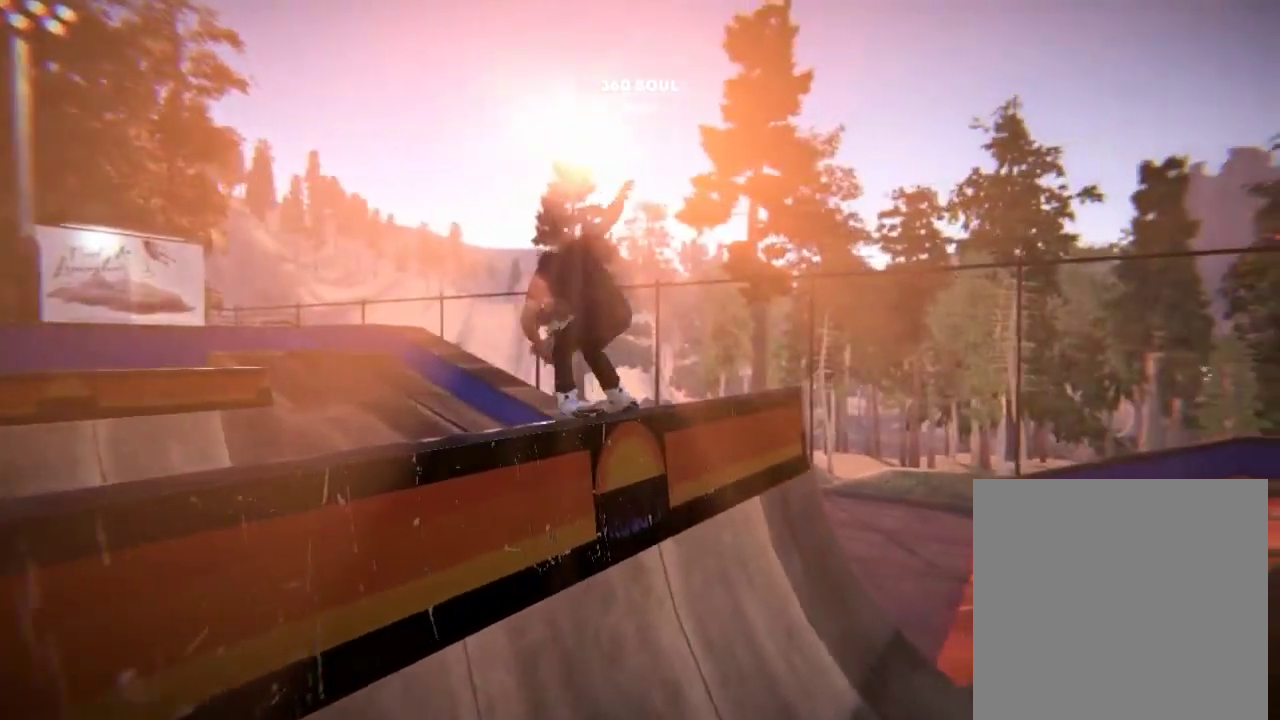
{"dt_ms": 501, "buttons": [], "left_stick": "center", "right_stick": "center", "events": []}
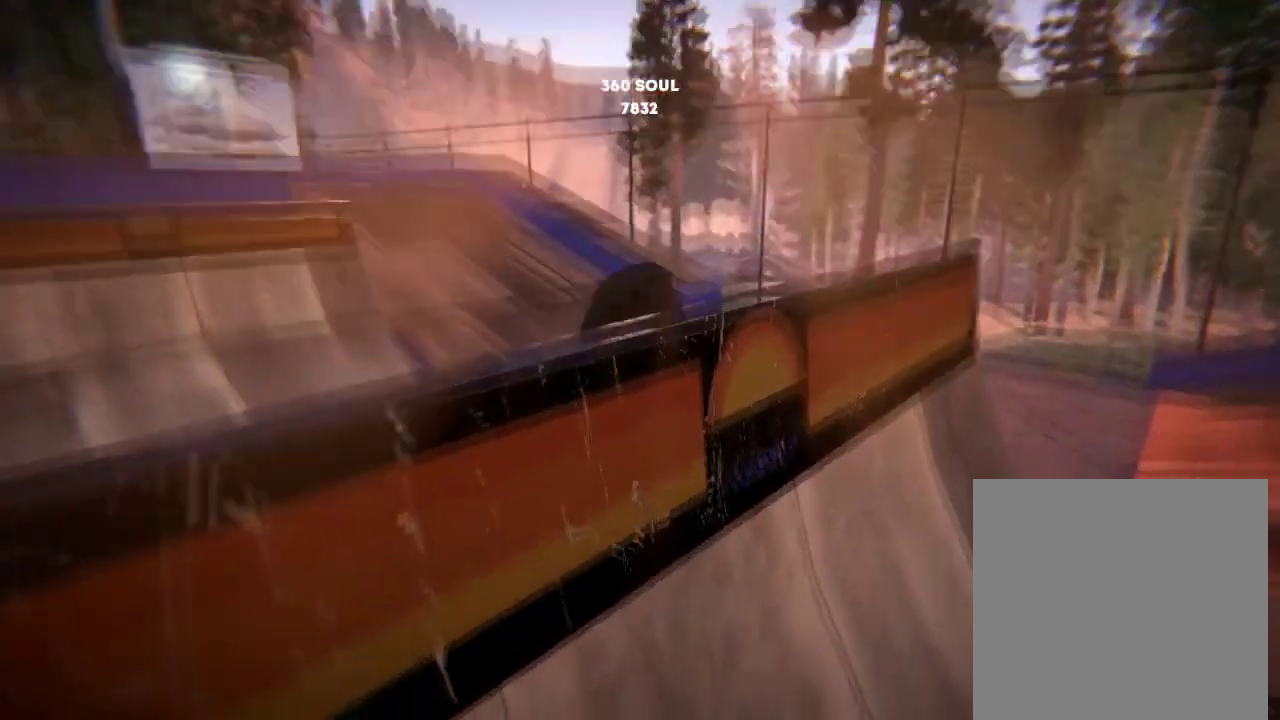
{"dt_ms": 500, "buttons": [], "left_stick": "left", "right_stick": "center", "events": [[33, "A", "down"], [117, "A", "up"], [233, "A", "down"], [333, "A", "up"], [400, "A", "down"], [417, "left_stick", "left"], [500, "A", "up"]]}
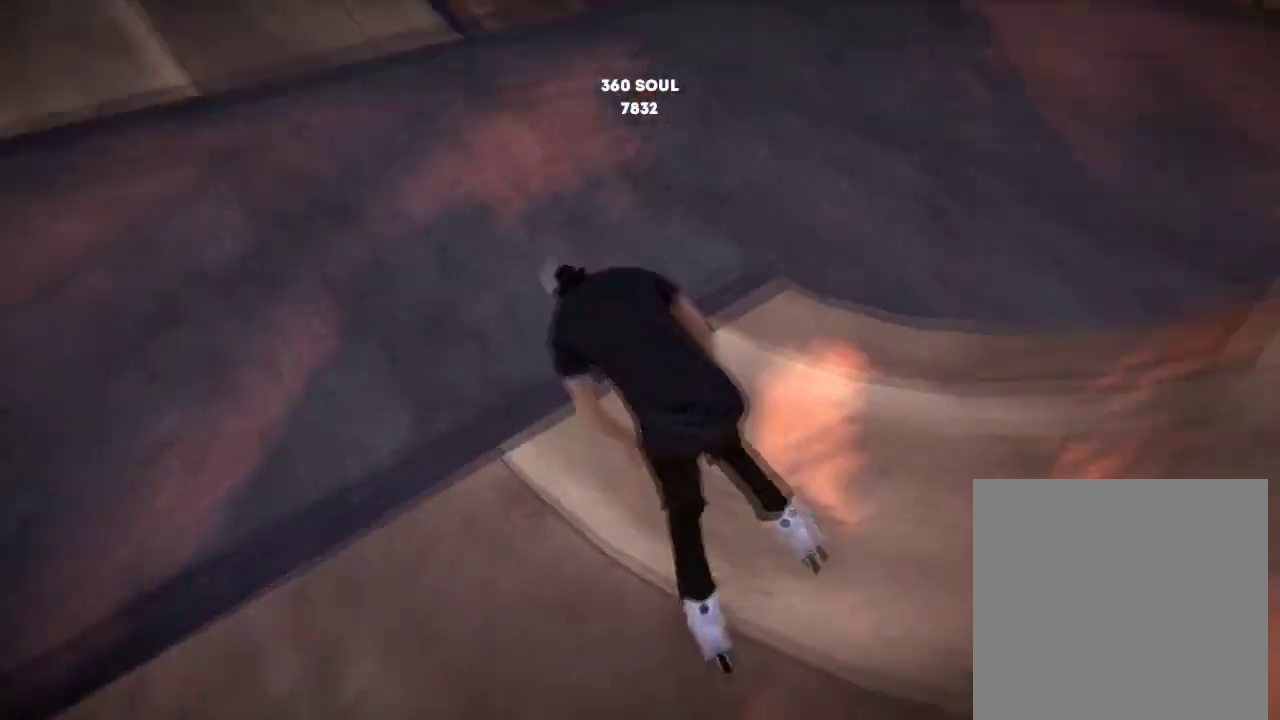
{"dt_ms": 684, "buttons": [], "left_stick": "center", "right_stick": "center", "events": [[67, "A", "down"], [184, "A", "up"], [234, "A", "down"], [234, "left_stick", "center"], [317, "A", "up"], [417, "left_stick", "left"], [434, "A", "down"], [668, "A", "up"], [668, "left_stick", "center"]]}
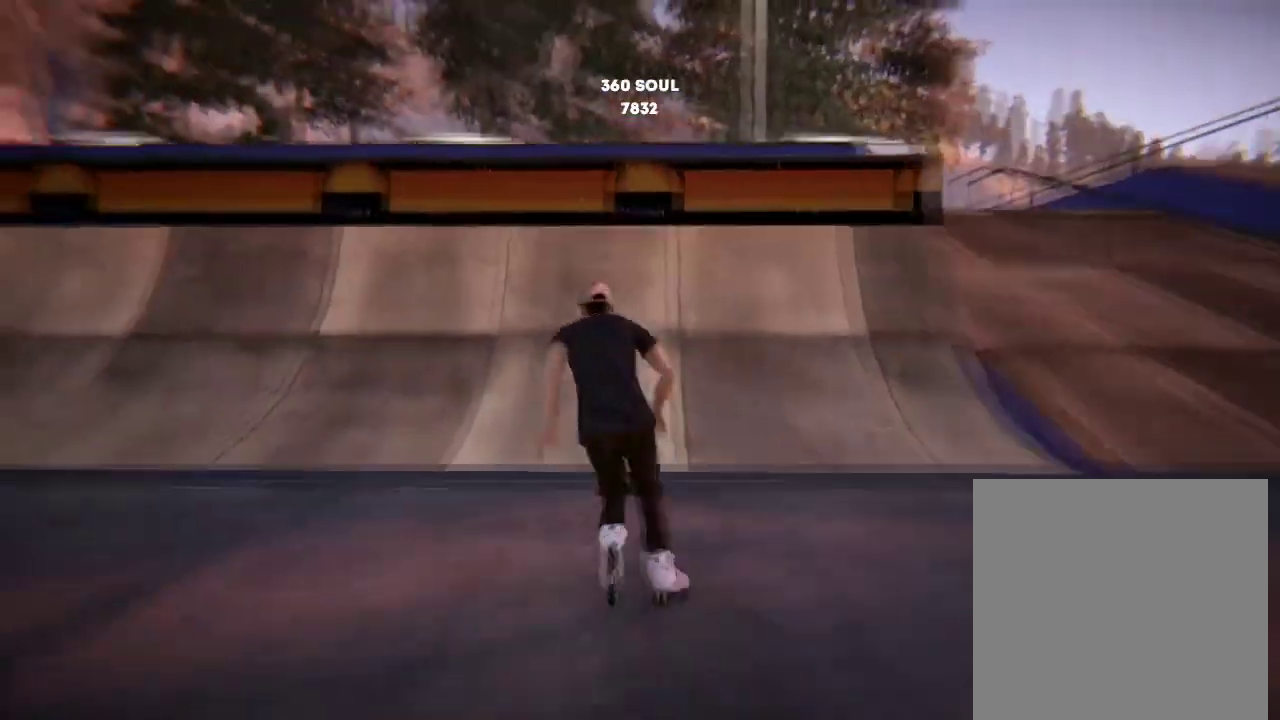
{"dt_ms": 601, "buttons": [], "left_stick": "left", "right_stick": "center", "events": [[134, "left_stick", "left"], [417, "A", "down"], [417, "left_stick", "center"], [467, "left_stick", "left"], [501, "A", "up"]]}
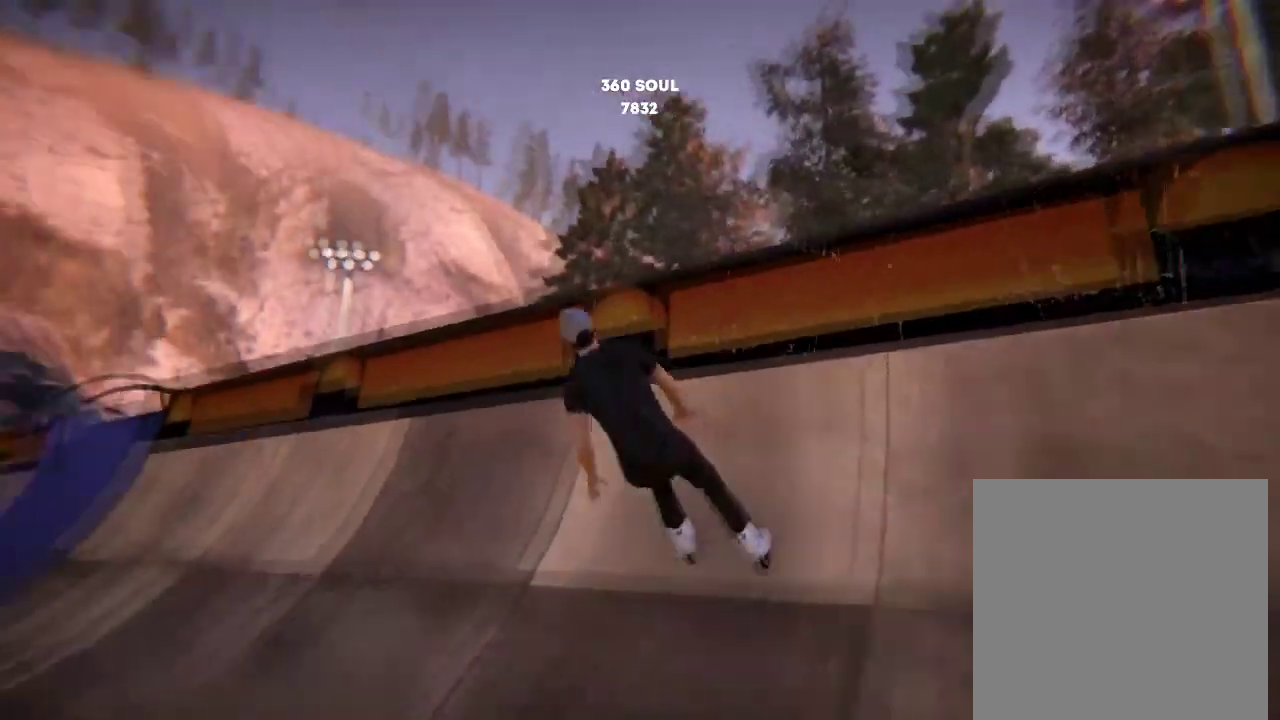
{"dt_ms": 500, "buttons": [], "left_stick": "up", "right_stick": "left", "events": [[117, "left_stick", "center"], [233, "left_stick", "up"], [233, "right_stick", "left"]]}
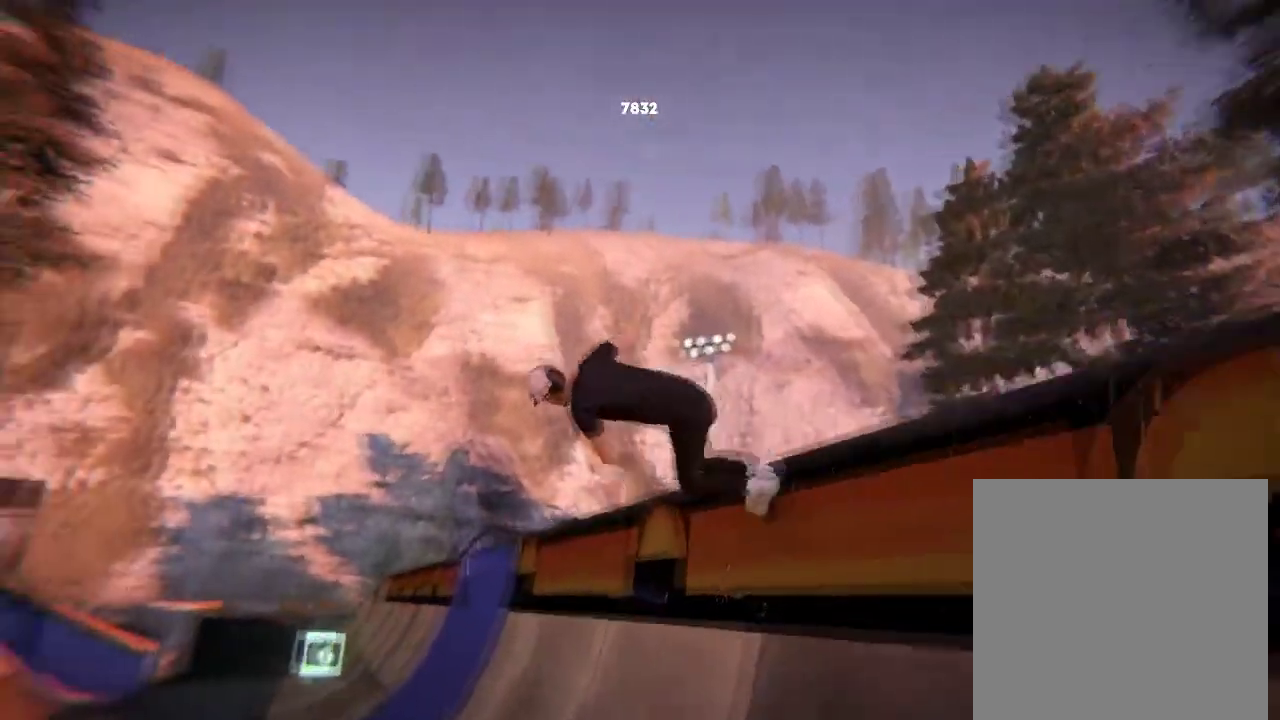
{"dt_ms": 501, "buttons": [], "left_stick": "center", "right_stick": "center", "events": [[351, "left_stick", "center"], [351, "right_stick", "center"]]}
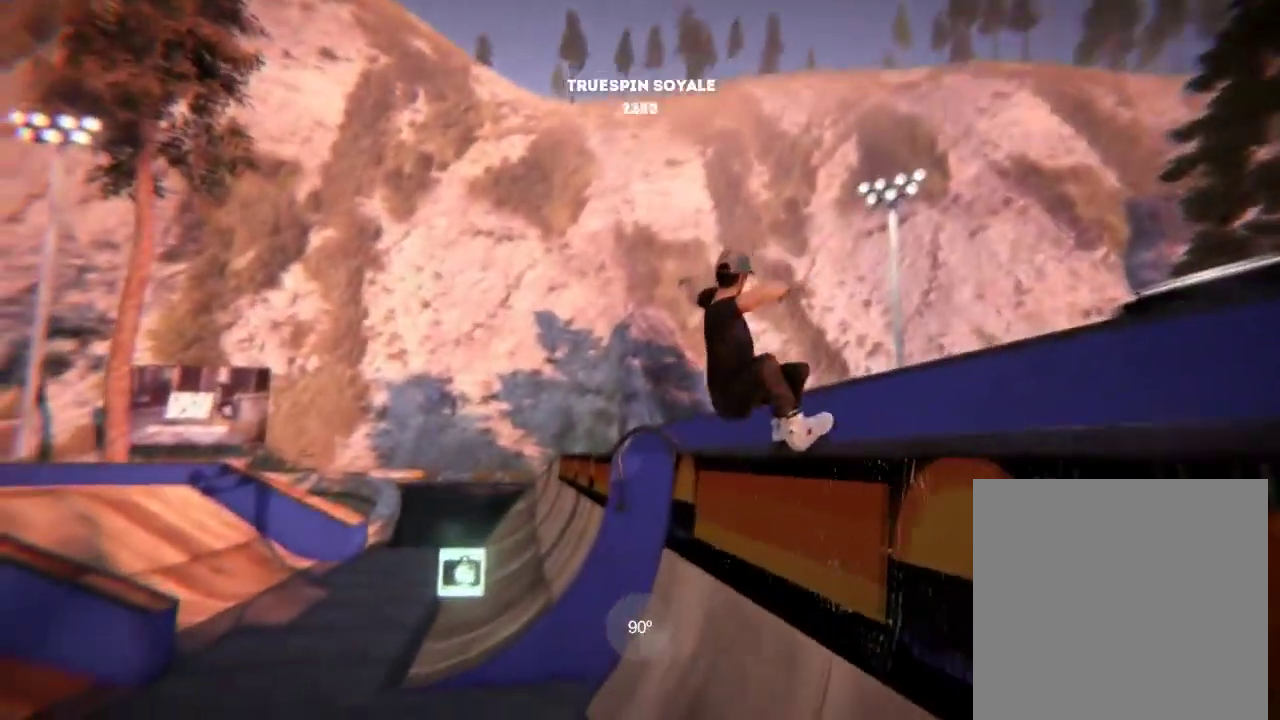
{"dt_ms": 500, "buttons": [], "left_stick": "center", "right_stick": "center", "events": []}